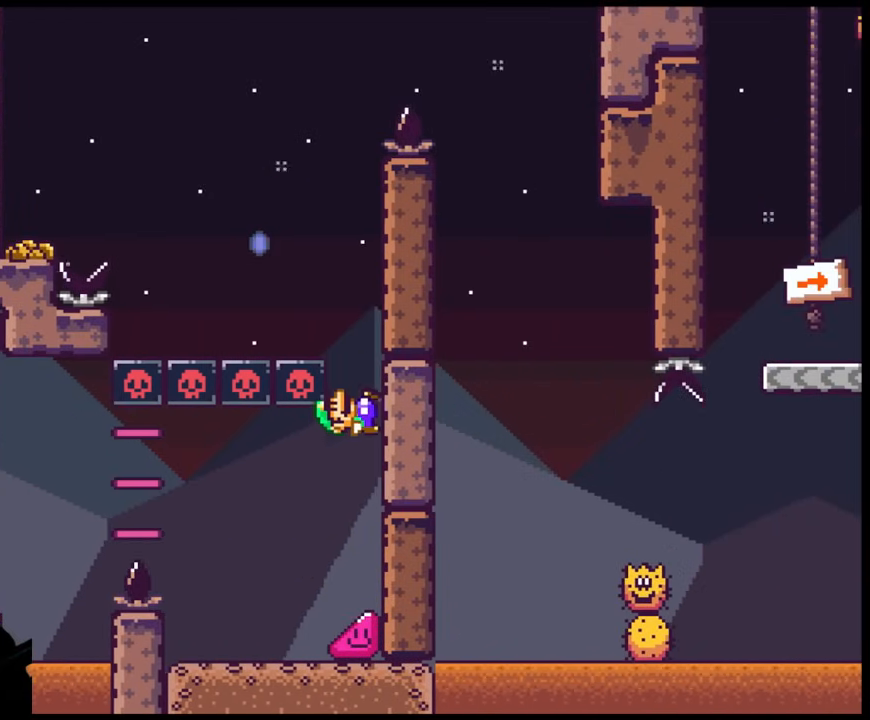
Gameplay with a controller (Nintendo layout); each line is a JSON object with the inputs held at the frame after it. "events" lists button and stick changes between this image and that frame as [ms after this image, input, new state], when the widget could be followed in between. Not read: L3 R3.
{"buttons": ["X", "DPAD_RIGHT"], "events": [[367, "A", "up"]]}
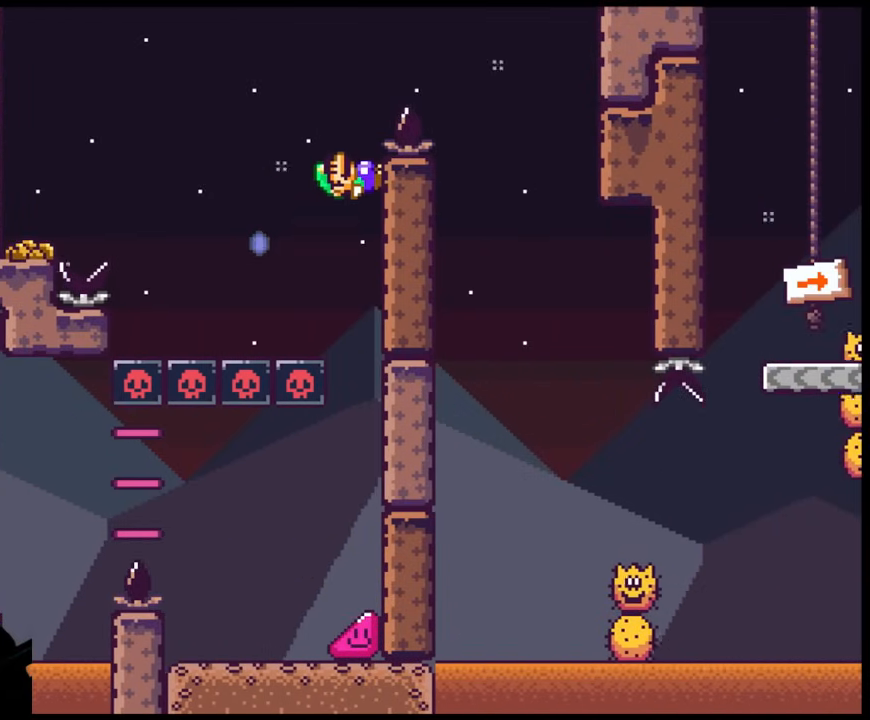
{"buttons": ["A", "X", "DPAD_LEFT"], "events": [[67, "A", "down"], [467, "DPAD_LEFT", "down"], [467, "DPAD_RIGHT", "up"]]}
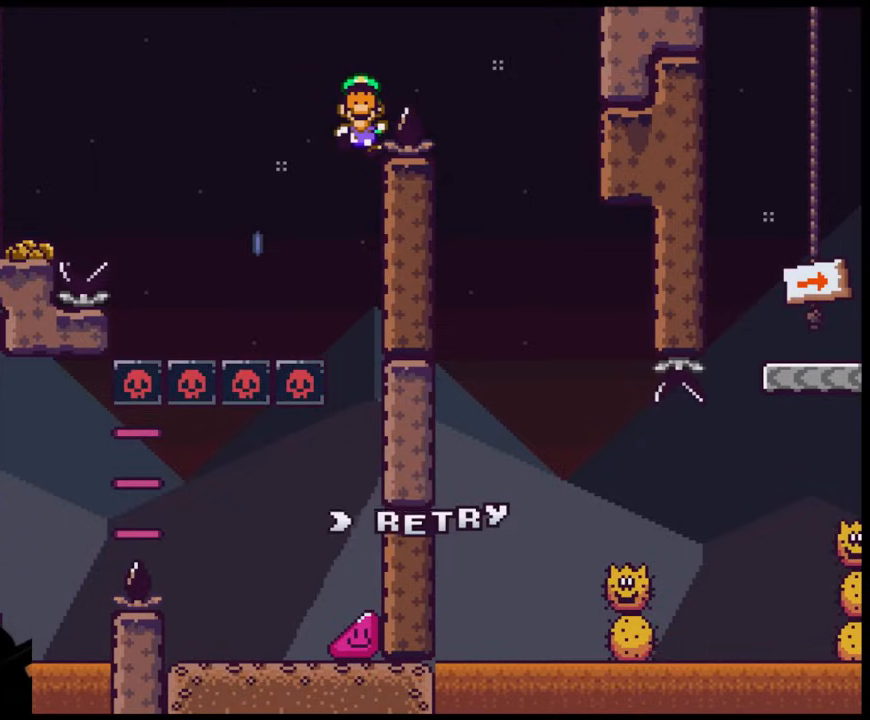
{"buttons": ["A", "X"], "events": [[33, "DPAD_LEFT", "up"], [33, "DPAD_UP", "down"], [67, "DPAD_RIGHT", "down"], [67, "DPAD_UP", "up"], [233, "DPAD_RIGHT", "up"]]}
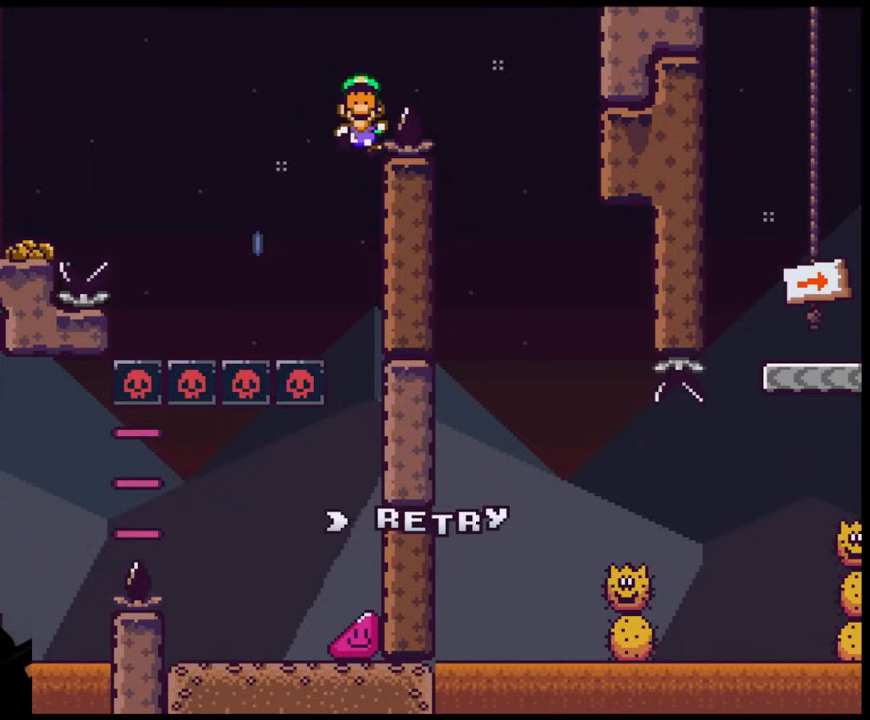
{"buttons": [], "events": [[317, "A", "up"], [400, "X", "up"]]}
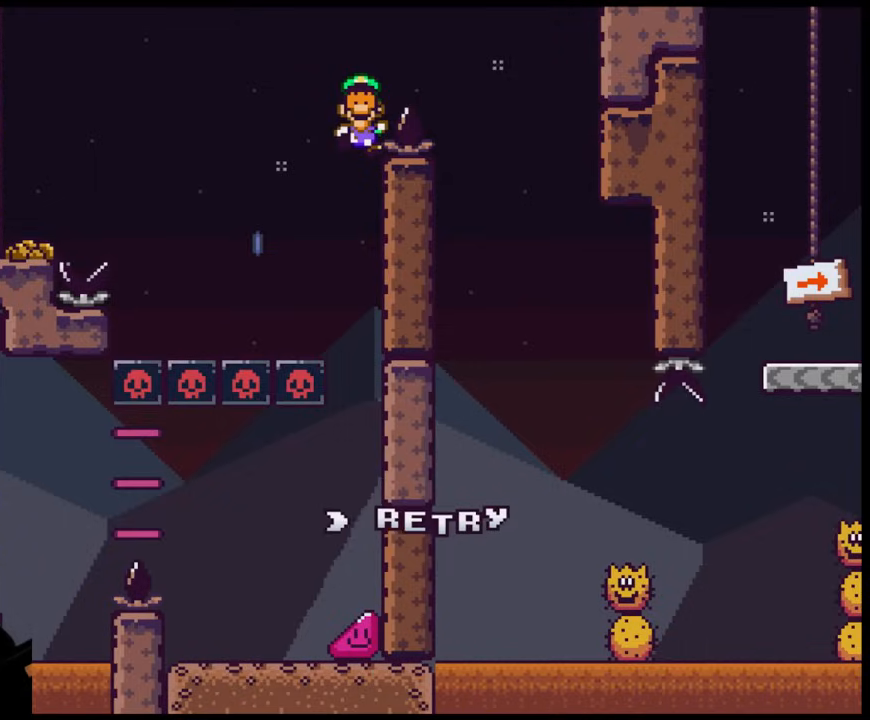
{"buttons": [], "events": []}
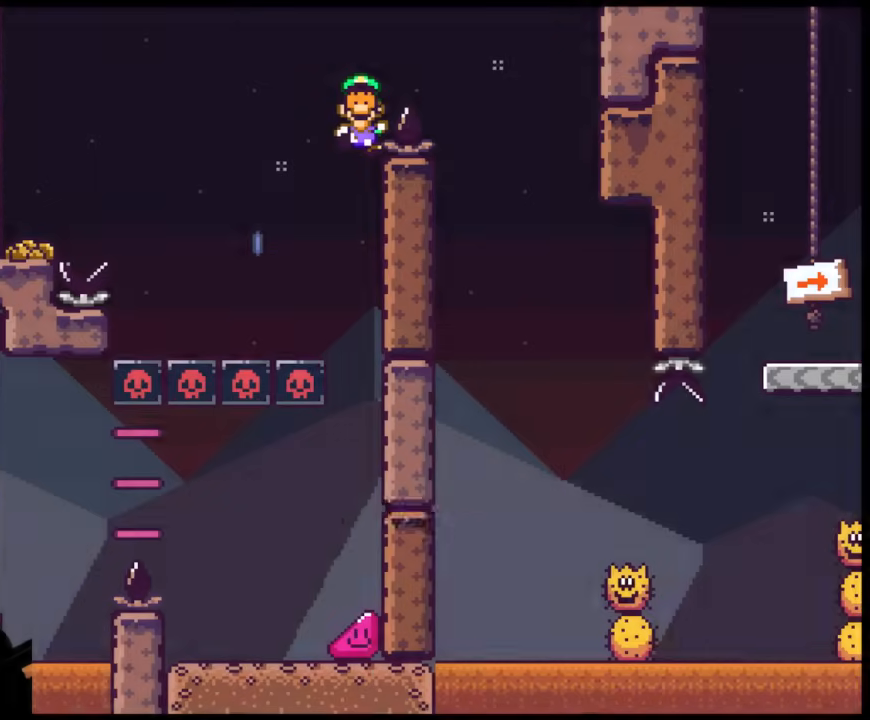
{"buttons": [], "events": [[33, "B", "down"], [150, "B", "up"], [200, "B", "down"], [417, "B", "up"]]}
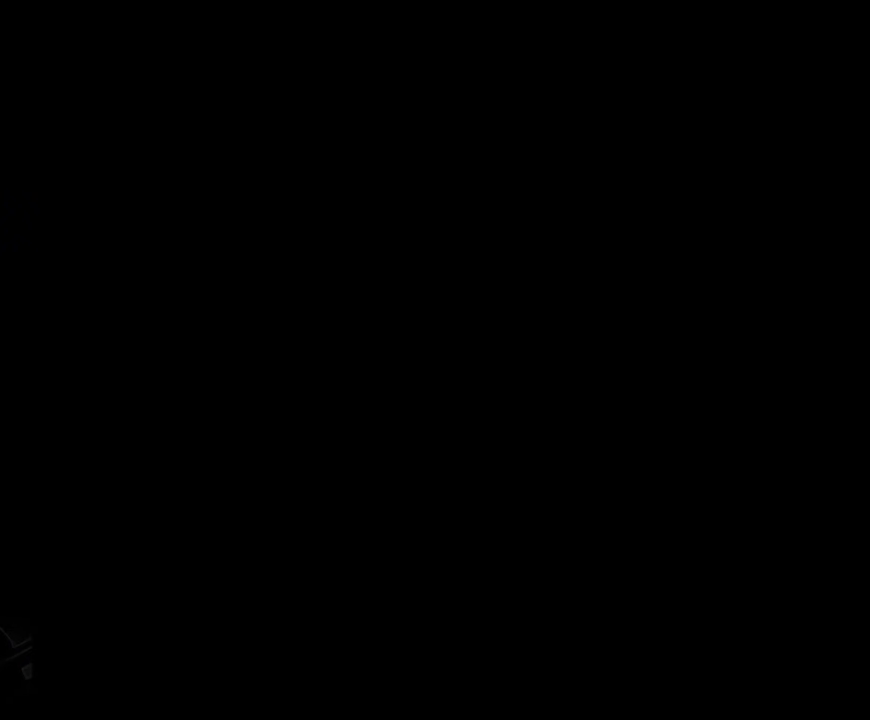
{"buttons": [], "events": []}
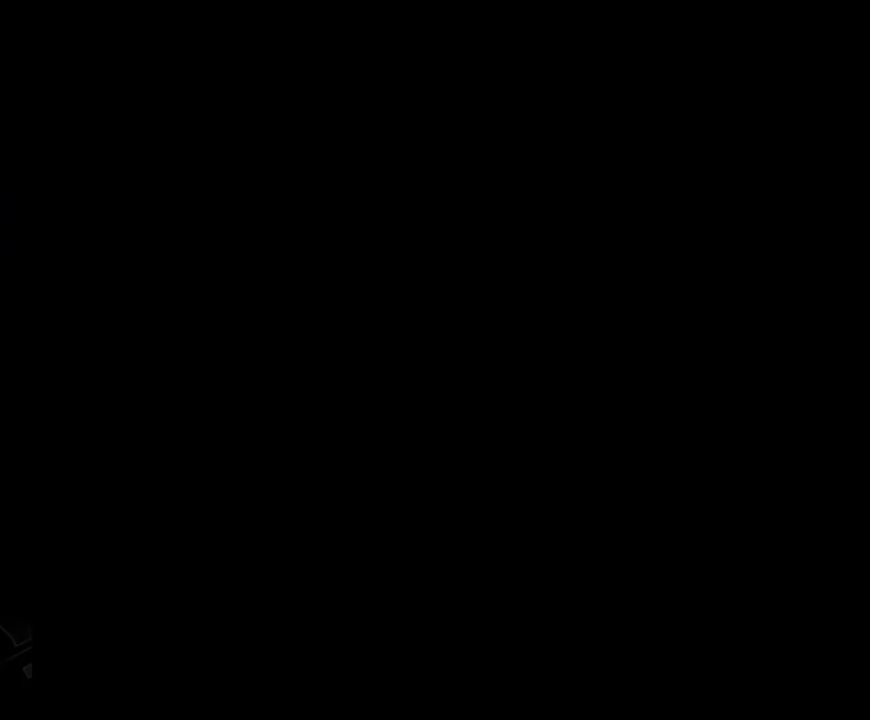
{"buttons": ["X", "DPAD_RIGHT"], "events": [[250, "X", "down"], [367, "DPAD_RIGHT", "down"]]}
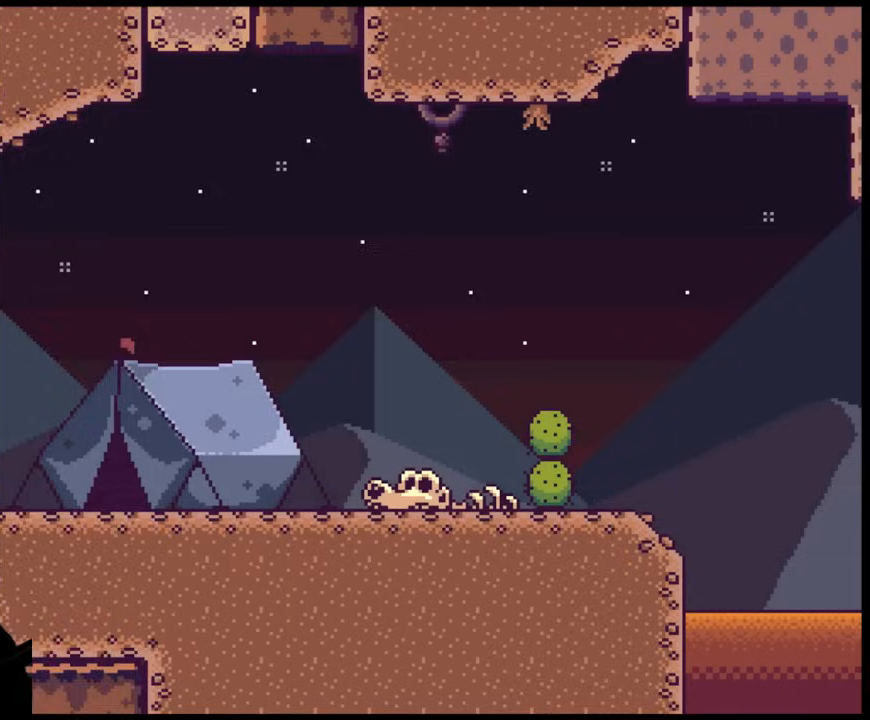
{"buttons": ["A", "X", "DPAD_RIGHT"], "events": [[500, "A", "down"]]}
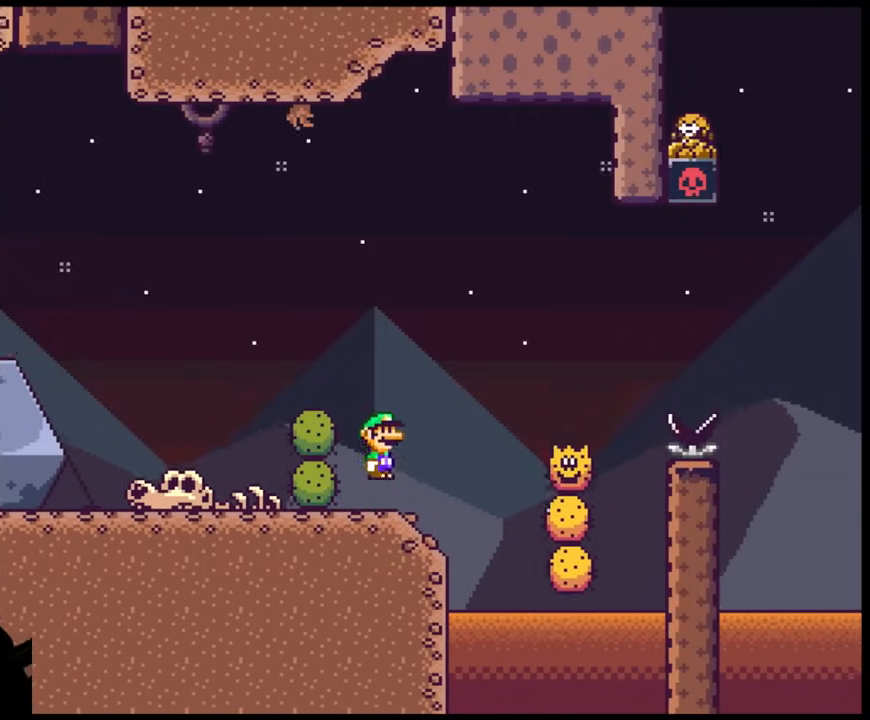
{"buttons": ["A", "X", "DPAD_RIGHT"], "events": [[117, "A", "up"], [367, "DPAD_LEFT", "down"], [367, "DPAD_RIGHT", "up"], [450, "DPAD_LEFT", "up"], [450, "DPAD_RIGHT", "down"], [467, "A", "down"]]}
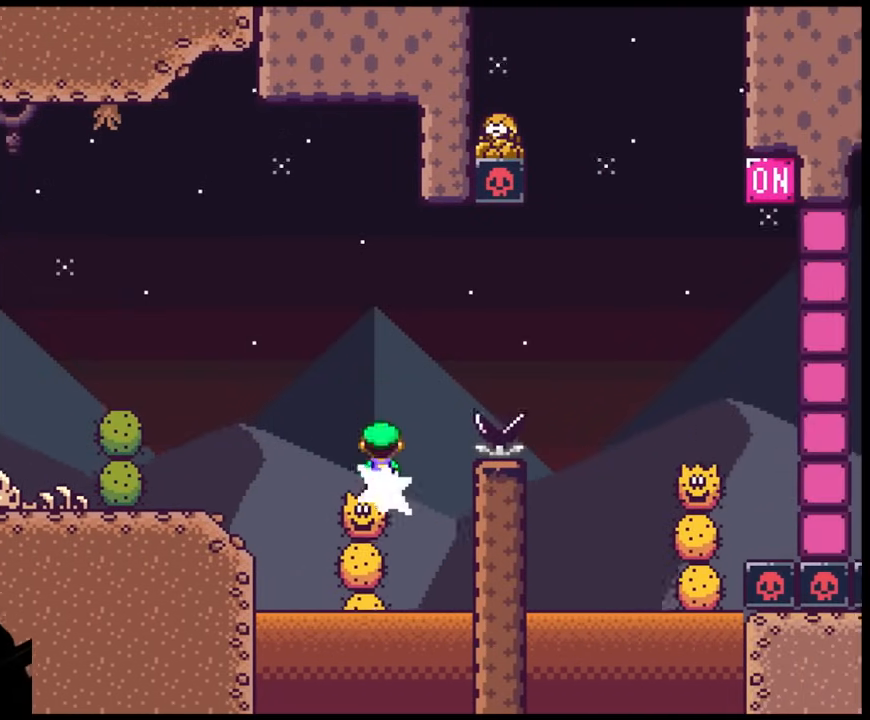
{"buttons": ["X", "DPAD_RIGHT"], "events": [[200, "A", "up"]]}
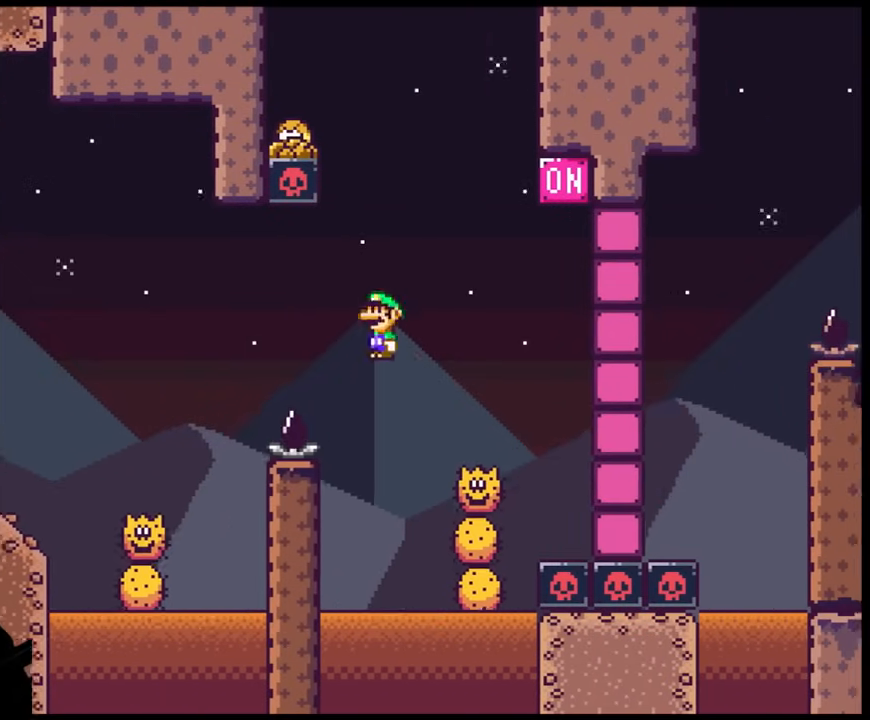
{"buttons": ["A", "X", "DPAD_LEFT"], "events": [[167, "A", "down"], [383, "DPAD_RIGHT", "up"], [400, "DPAD_LEFT", "down"]]}
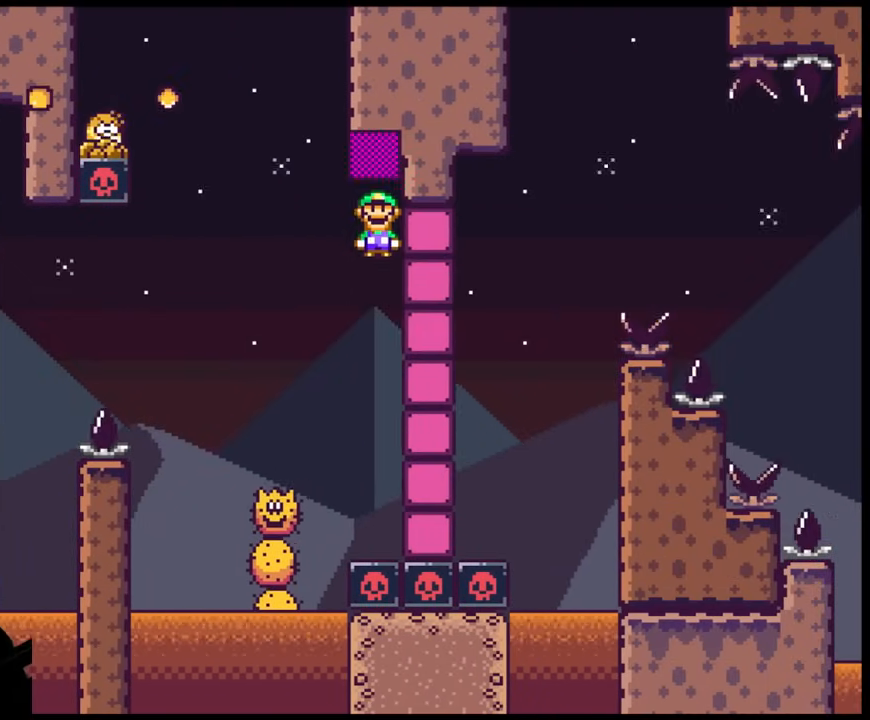
{"buttons": ["A", "X", "DPAD_RIGHT"], "events": [[150, "A", "up"], [317, "A", "down"], [333, "DPAD_LEFT", "up"], [333, "DPAD_RIGHT", "down"]]}
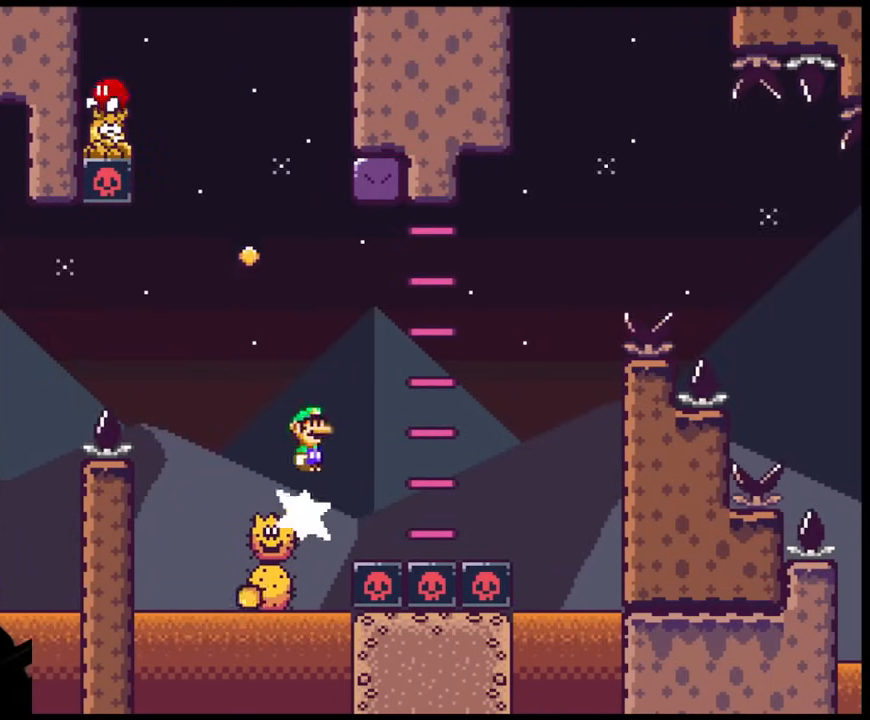
{"buttons": ["X", "DPAD_LEFT"], "events": [[83, "A", "up"], [167, "A", "down"], [233, "DPAD_LEFT", "down"], [233, "DPAD_RIGHT", "up"], [500, "A", "up"]]}
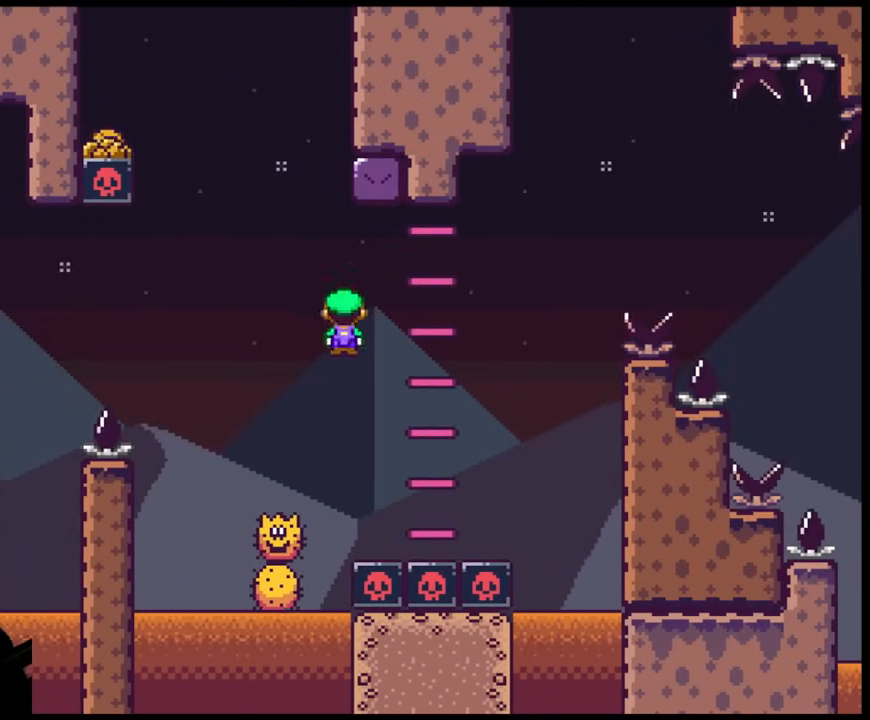
{"buttons": ["X", "DPAD_RIGHT"], "events": [[183, "DPAD_LEFT", "up"], [183, "DPAD_RIGHT", "down"], [350, "DPAD_LEFT", "down"], [350, "DPAD_RIGHT", "up"], [483, "DPAD_LEFT", "up"], [500, "DPAD_RIGHT", "down"]]}
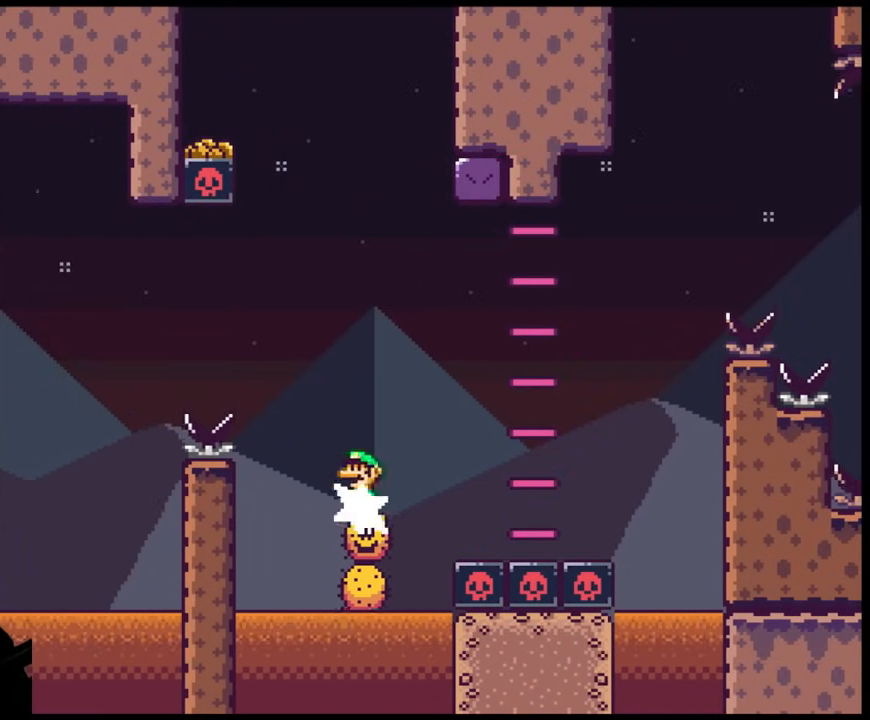
{"buttons": ["X", "DPAD_LEFT"], "events": [[133, "DPAD_RIGHT", "up"], [150, "DPAD_LEFT", "down"], [267, "DPAD_LEFT", "up"], [283, "DPAD_RIGHT", "down"], [400, "DPAD_LEFT", "down"], [400, "DPAD_RIGHT", "up"]]}
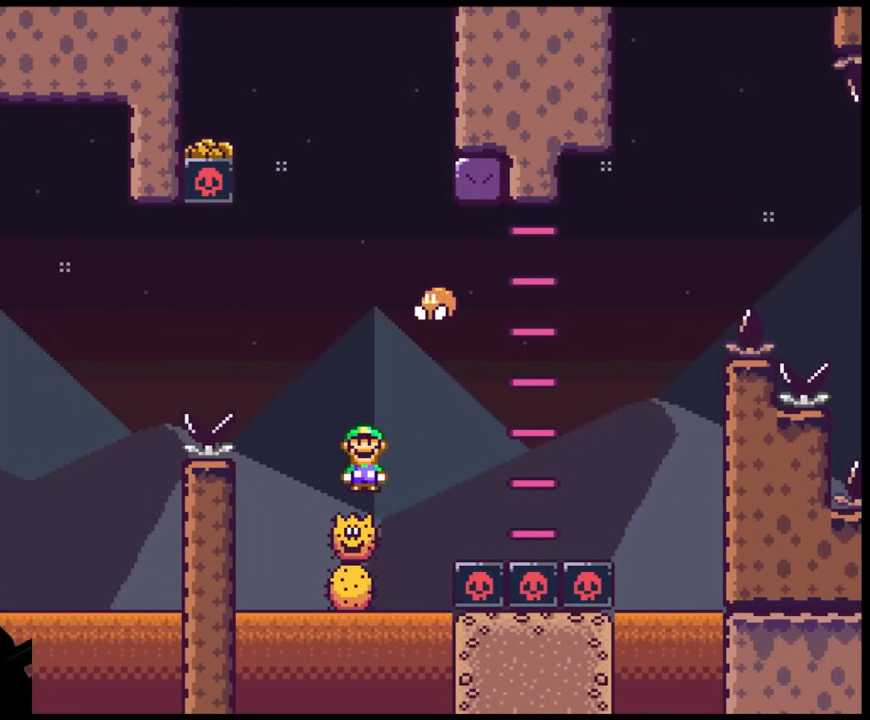
{"buttons": ["A", "X", "DPAD_RIGHT"], "events": [[83, "A", "down"], [133, "DPAD_LEFT", "up"], [133, "DPAD_RIGHT", "down"], [367, "A", "up"], [467, "A", "down"]]}
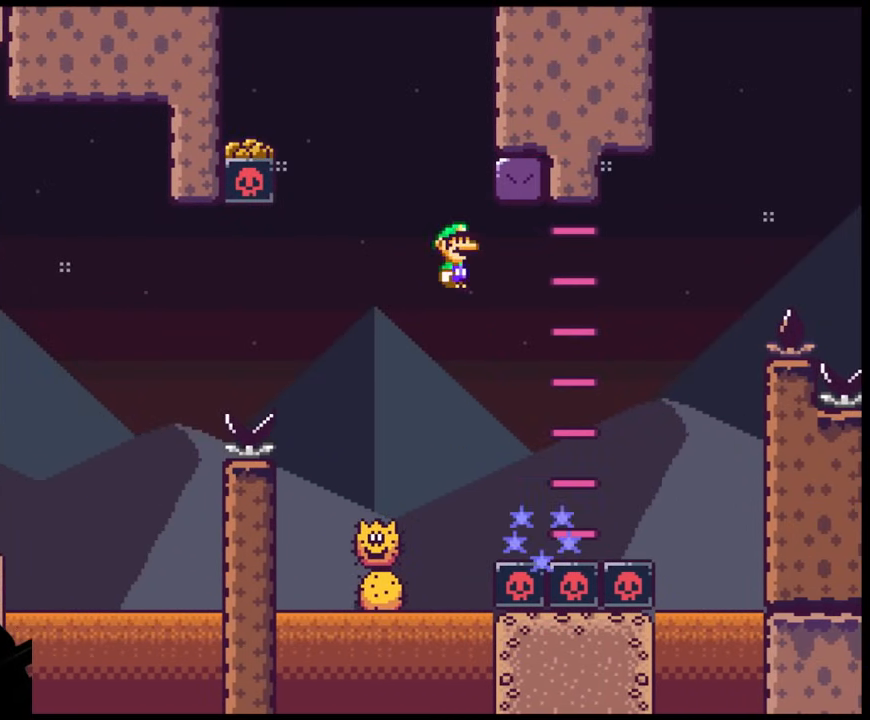
{"buttons": ["A", "X", "DPAD_RIGHT"], "events": [[117, "A", "up"], [267, "A", "down"]]}
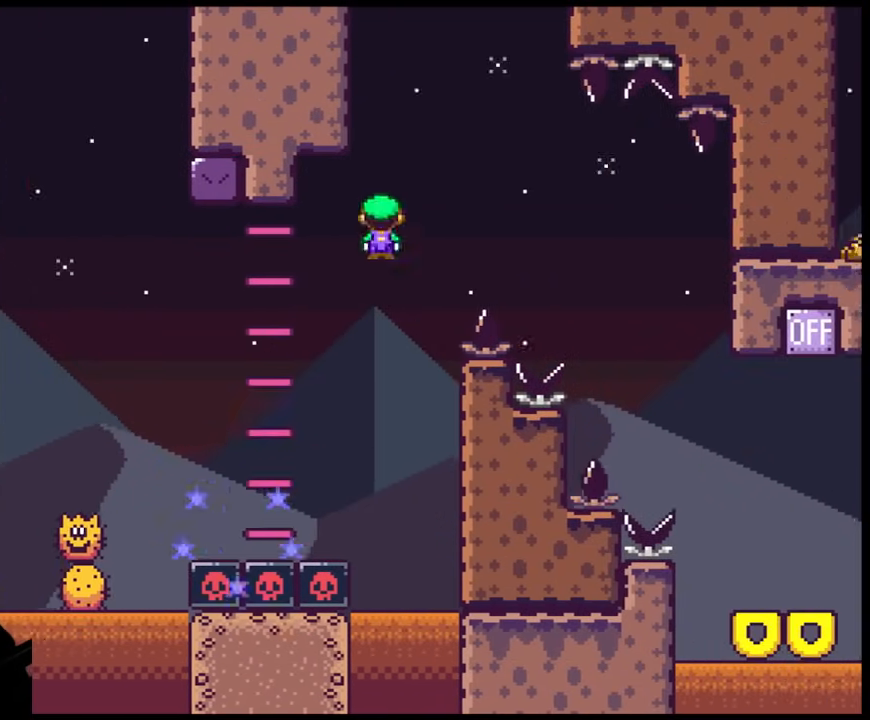
{"buttons": ["DPAD_RIGHT"], "events": [[83, "A", "up"], [183, "A", "down"], [417, "A", "up"], [500, "X", "up"]]}
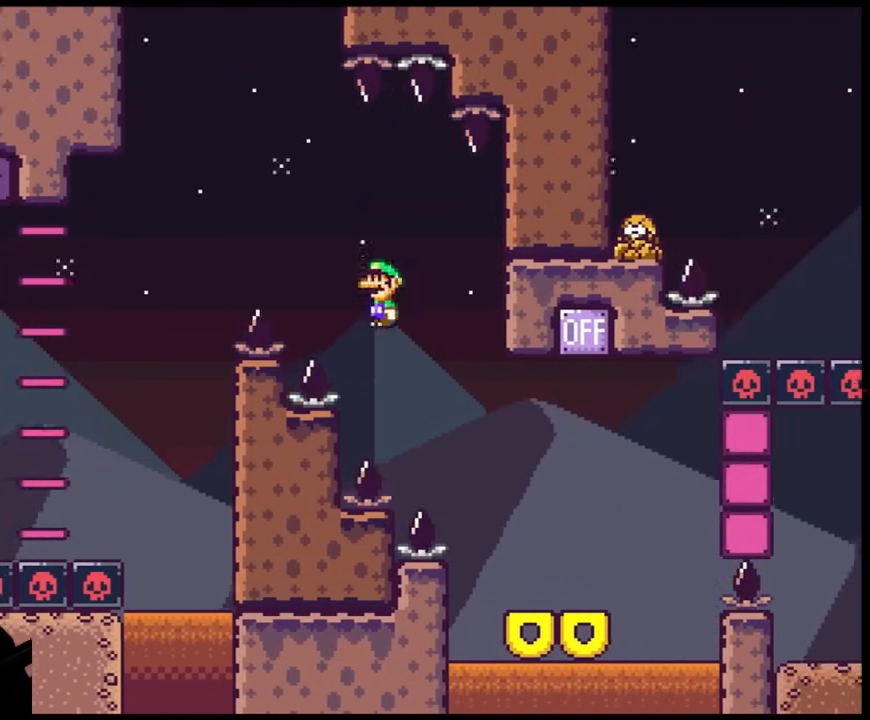
{"buttons": ["B", "Y", "DPAD_LEFT"], "events": [[50, "Y", "down"], [417, "B", "down"], [450, "DPAD_LEFT", "down"], [450, "DPAD_RIGHT", "up"]]}
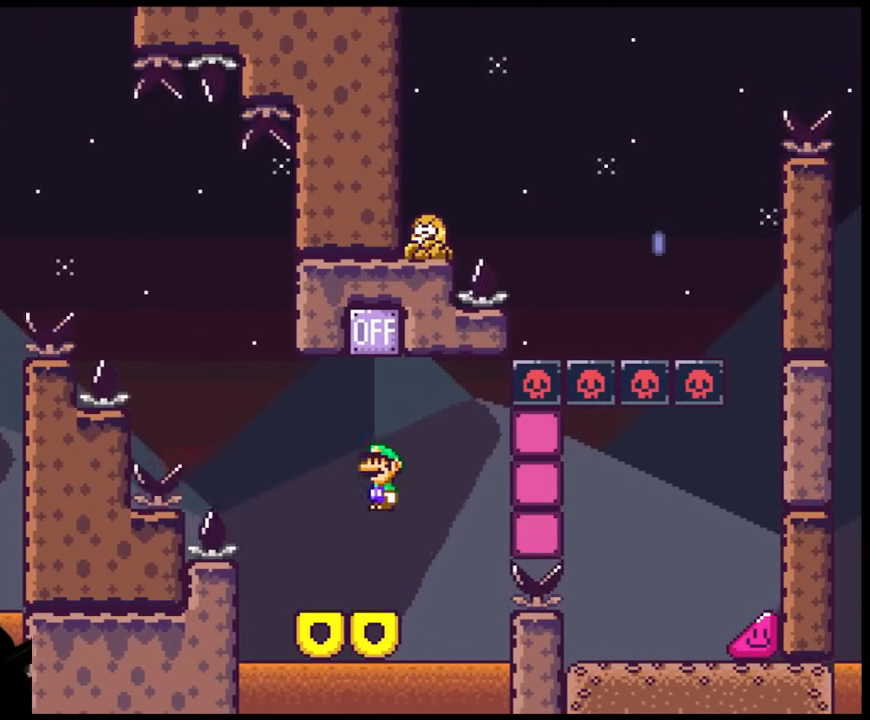
{"buttons": ["X", "DPAD_RIGHT"], "events": [[183, "B", "up"], [200, "DPAD_LEFT", "up"], [233, "DPAD_RIGHT", "down"], [267, "Y", "up"], [283, "X", "down"], [400, "DPAD_RIGHT", "up"], [483, "DPAD_RIGHT", "down"]]}
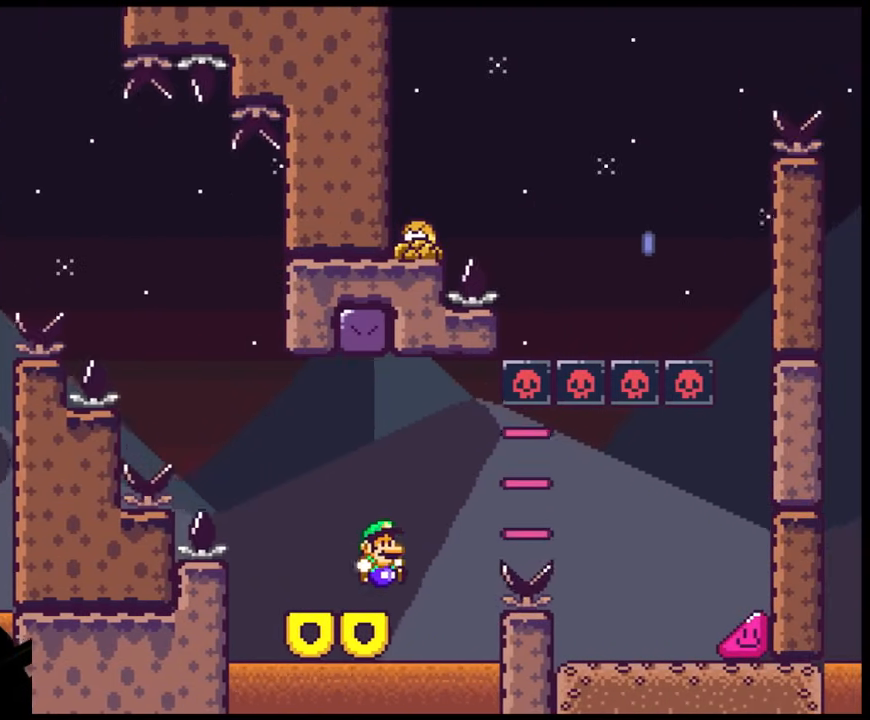
{"buttons": ["X", "DPAD_RIGHT"], "events": [[83, "A", "down"], [183, "A", "up"], [317, "A", "down"], [500, "A", "up"]]}
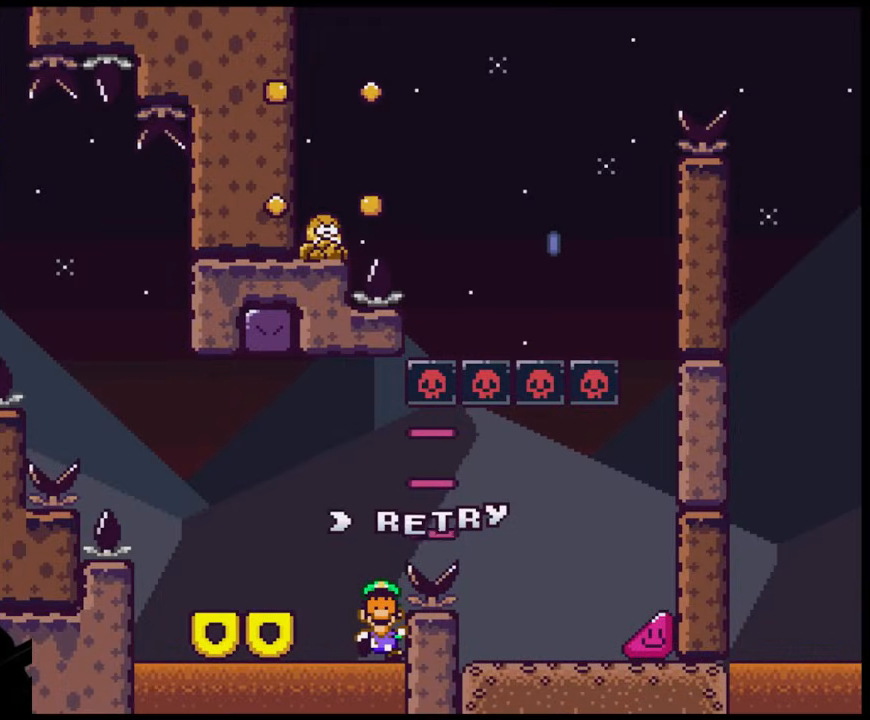
{"buttons": [], "events": [[83, "X", "up"], [167, "DPAD_RIGHT", "up"]]}